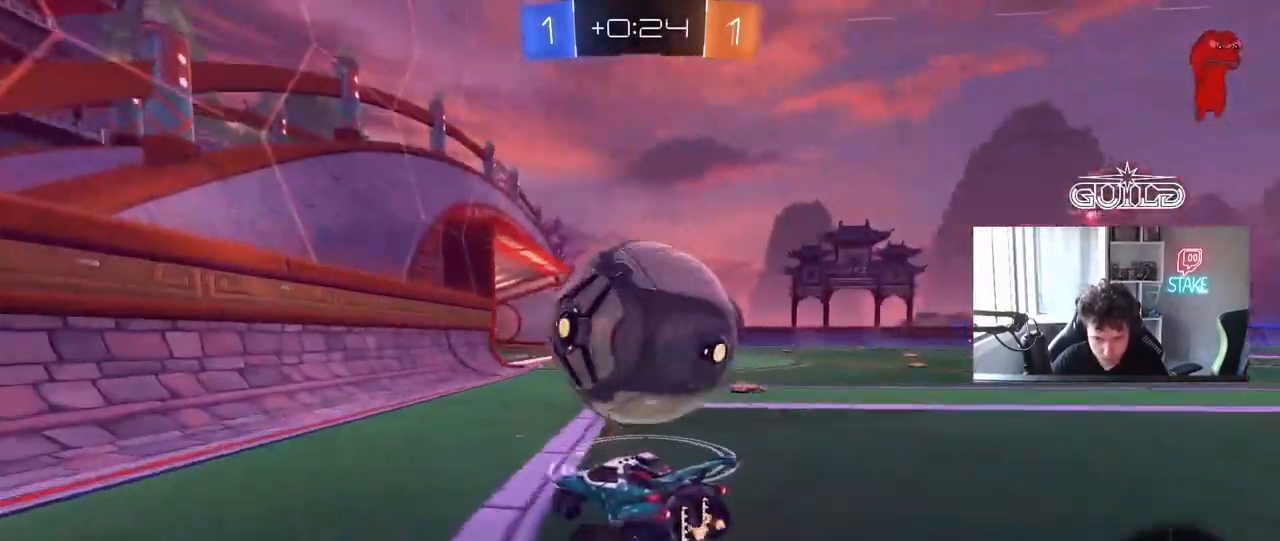
Gameplay with keyboard and mouse; each line is a JSON object with the keys and mouse buttons held at the frame after it. "events" lists presses ("down") and releases ("up") of "1", "2", "3", "4", "5", "a", "alt", "c", "caps_lock", "ctrl", "d", "e", "f", "g", "q", "r", "s", "shift", "space", "t", "tab", "v", "w", "x", "z", "mouse_left", "mouse_wheel" and "mouse_right" between this image and that frame as [ms after this image, input, new state], when the widget could be followed in between. "mouse_left", "mouse_wheel", "mouse_right" = the "left", "wheel", "right" buttons of the "mouse" list. No other keys are recorded. "wheel" means that the mouse wheel is clicked or scrolled. "mouse_move" is the direction in which the mouse moves at that frame (one of eight, or "still"), when it could be read.
{"keys": ["d", "shift"], "mouse": [], "mouse_move": "still", "events": [[50, "w", "up"], [200, "a", "up"], [200, "d", "down"], [283, "s", "down"], [433, "s", "up"], [483, "shift", "down"]]}
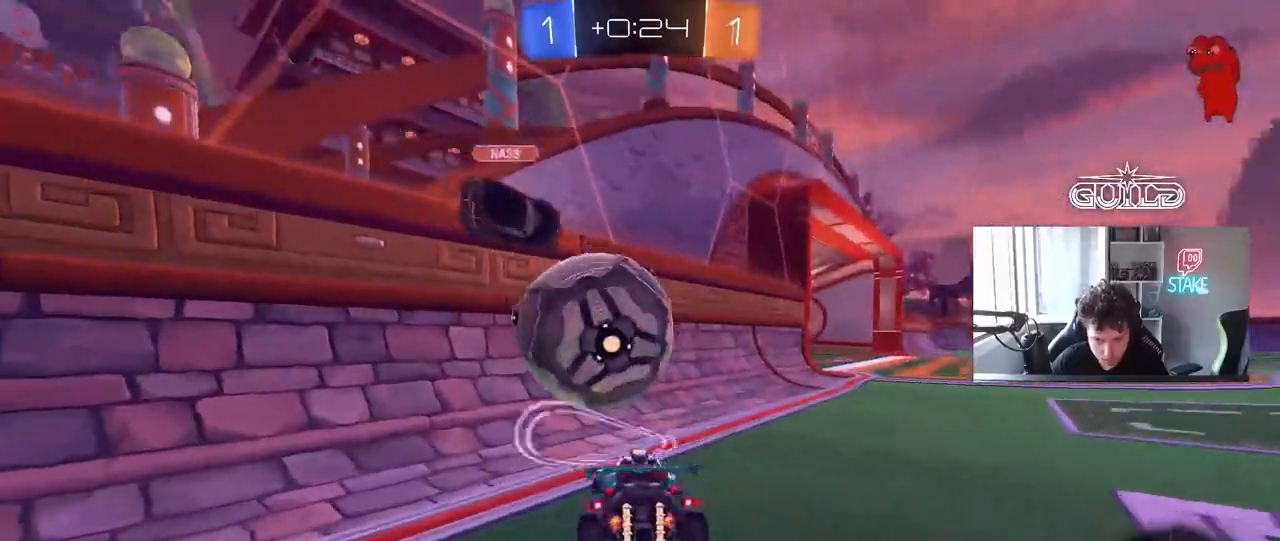
{"keys": ["d", "w"], "mouse": ["left"], "mouse_move": "still", "events": [[17, "w", "down"], [67, "shift", "up"], [300, "w", "up"], [400, "w", "down"], [450, "a", "down"], [450, "d", "up"], [500, "a", "up"], [500, "d", "down"], [500, "mouse_left", "down"]]}
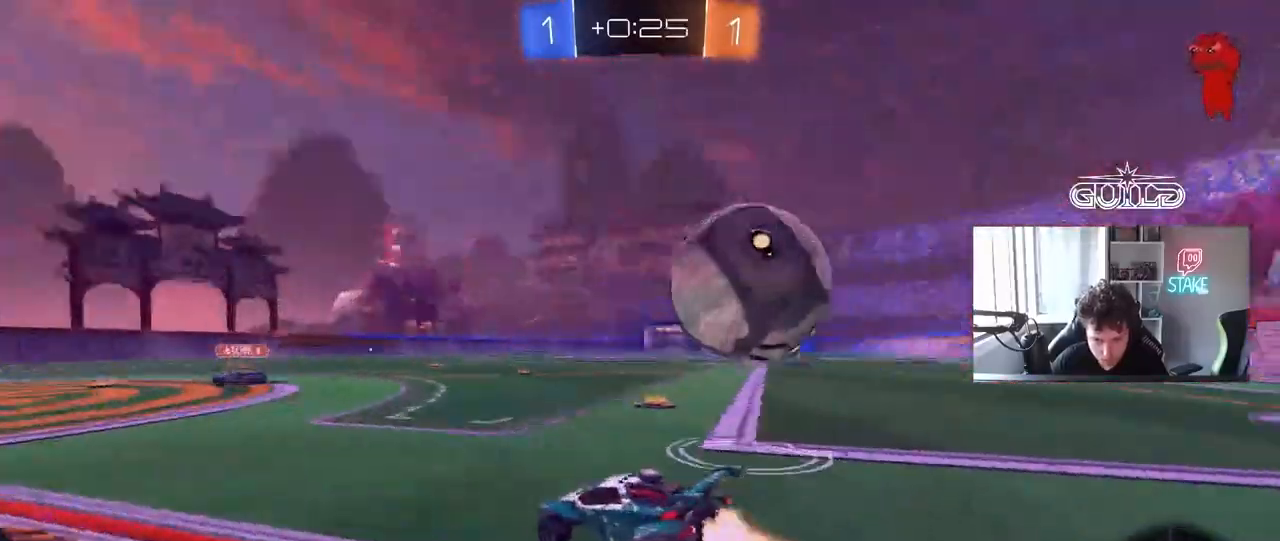
{"keys": ["d", "s", "shift"], "mouse": ["left"], "mouse_move": "still", "events": [[83, "a", "down"], [83, "d", "up"], [133, "space", "down"], [233, "space", "up"], [267, "a", "up"], [267, "d", "down"], [267, "mouse_right", "down"], [367, "mouse_right", "up"], [367, "shift", "down"], [417, "mouse_right", "down"], [467, "s", "down"], [500, "mouse_right", "up"], [500, "w", "up"]]}
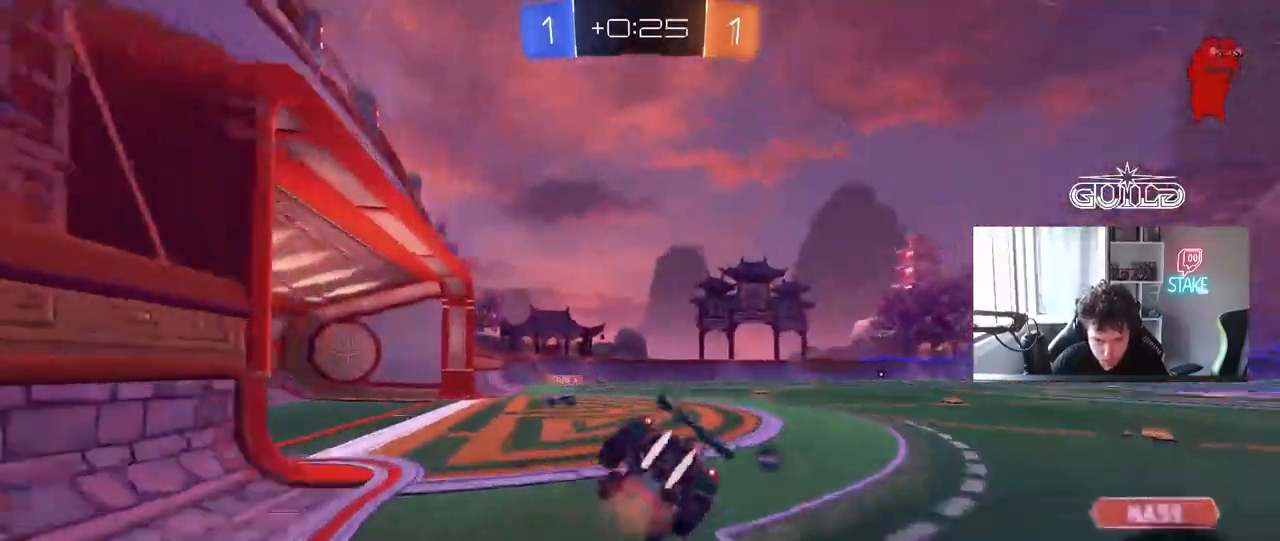
{"keys": ["d", "shift"], "mouse": [], "mouse_move": "still", "events": [[50, "mouse_left", "up"], [100, "space", "down"], [233, "space", "up"], [333, "s", "up"]]}
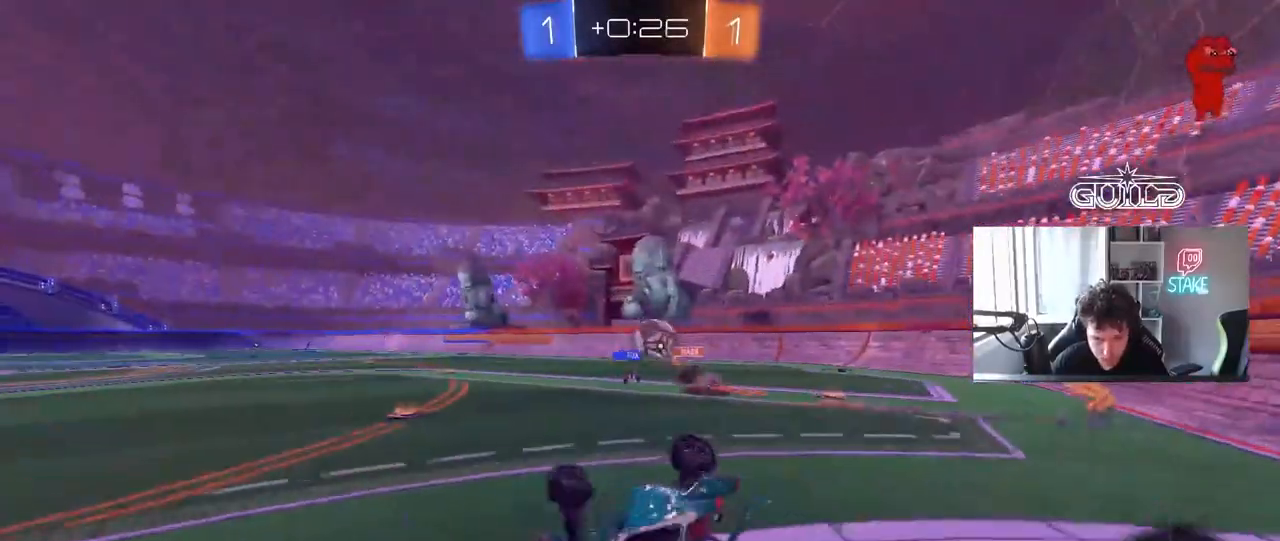
{"keys": ["d", "w"], "mouse": ["left"], "mouse_move": "still", "events": [[217, "shift", "up"], [300, "d", "up"], [400, "w", "down"], [450, "d", "down"], [500, "mouse_left", "down"]]}
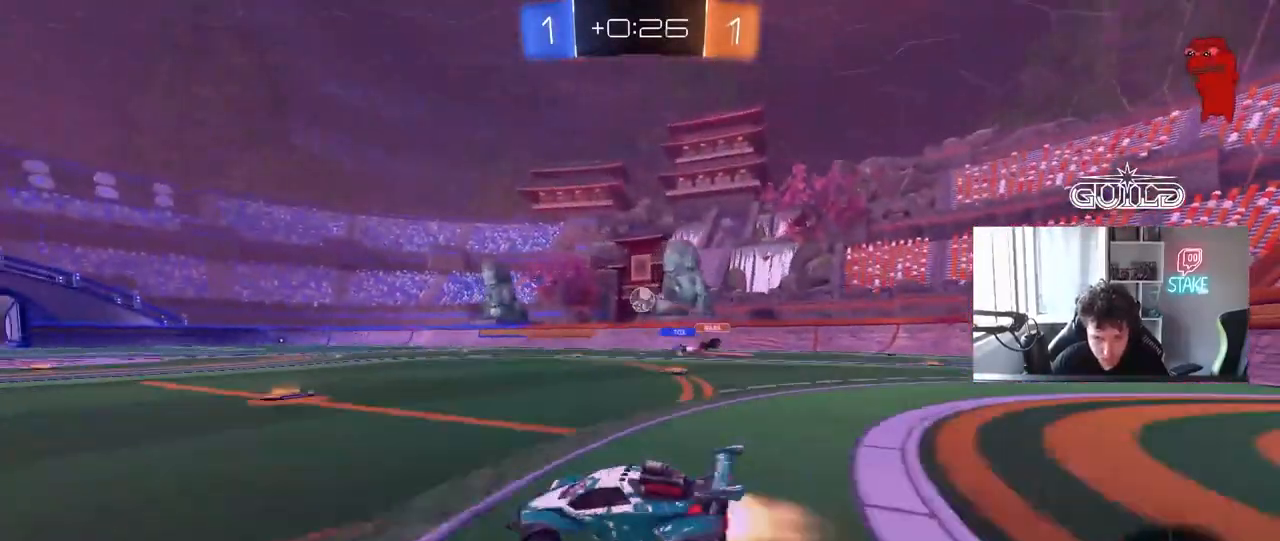
{"keys": ["a", "w"], "mouse": ["left"], "mouse_move": "still", "events": [[317, "a", "down"], [317, "d", "up"]]}
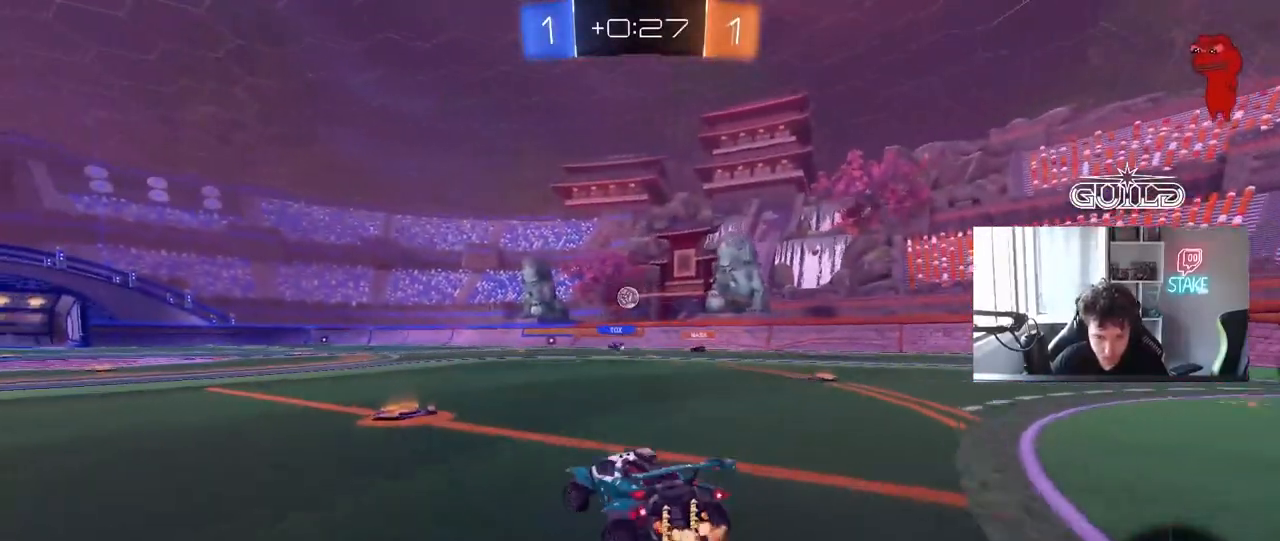
{"keys": ["a", "shift", "w"], "mouse": ["left"], "mouse_move": "still", "events": [[150, "a", "up"], [383, "d", "down"], [383, "mouse_right", "down"], [483, "a", "down"], [483, "d", "up"], [483, "mouse_right", "up"], [483, "shift", "down"]]}
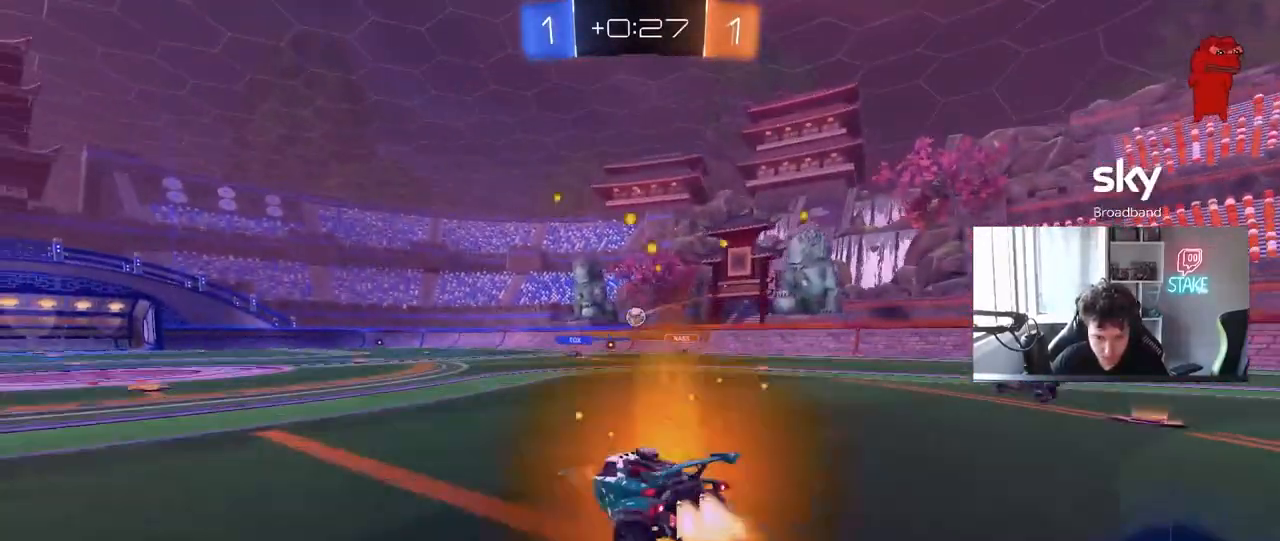
{"keys": ["a", "shift"], "mouse": ["left"], "mouse_move": "still", "events": [[67, "mouse_right", "down"], [117, "s", "down"], [117, "w", "up"], [217, "mouse_right", "up"], [483, "s", "up"]]}
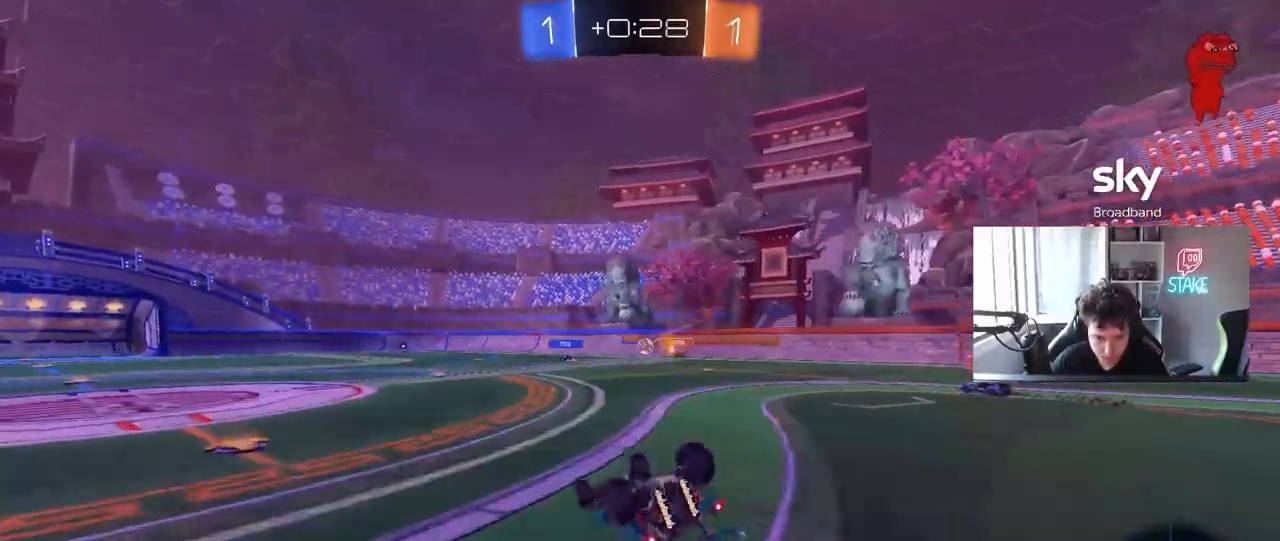
{"keys": ["space"], "mouse": ["left"], "mouse_move": "still", "events": [[83, "s", "down"], [283, "shift", "up"], [417, "s", "up"], [417, "space", "down"], [467, "a", "up"]]}
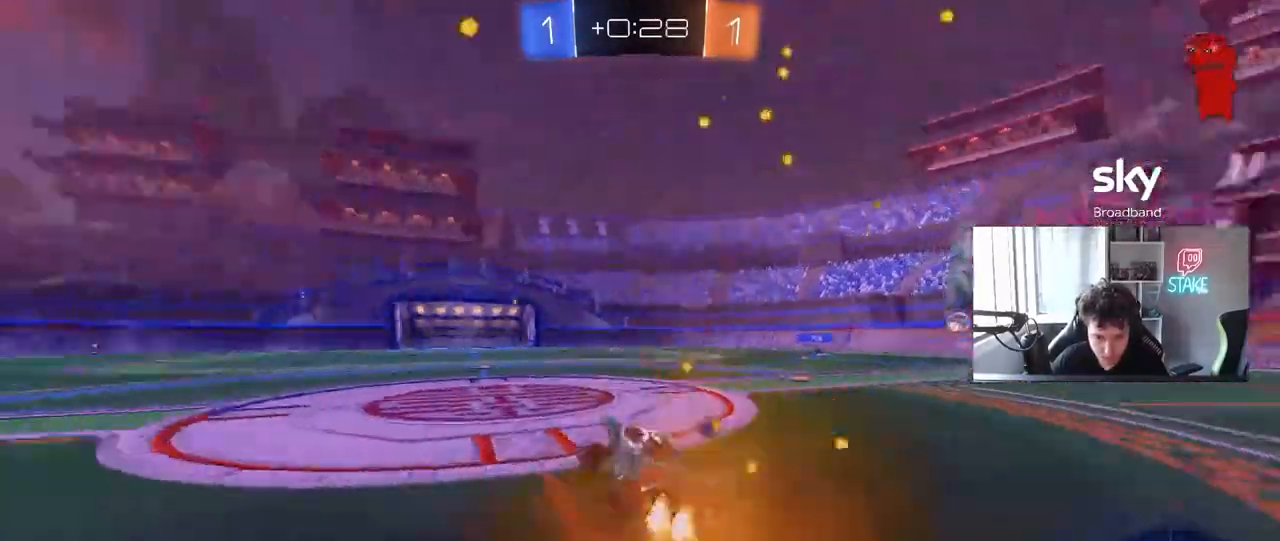
{"keys": ["d", "w"], "mouse": [], "mouse_move": "still", "events": [[50, "space", "up"], [150, "w", "down"], [200, "mouse_left", "up"], [250, "a", "down"], [283, "a", "up"], [433, "d", "down"]]}
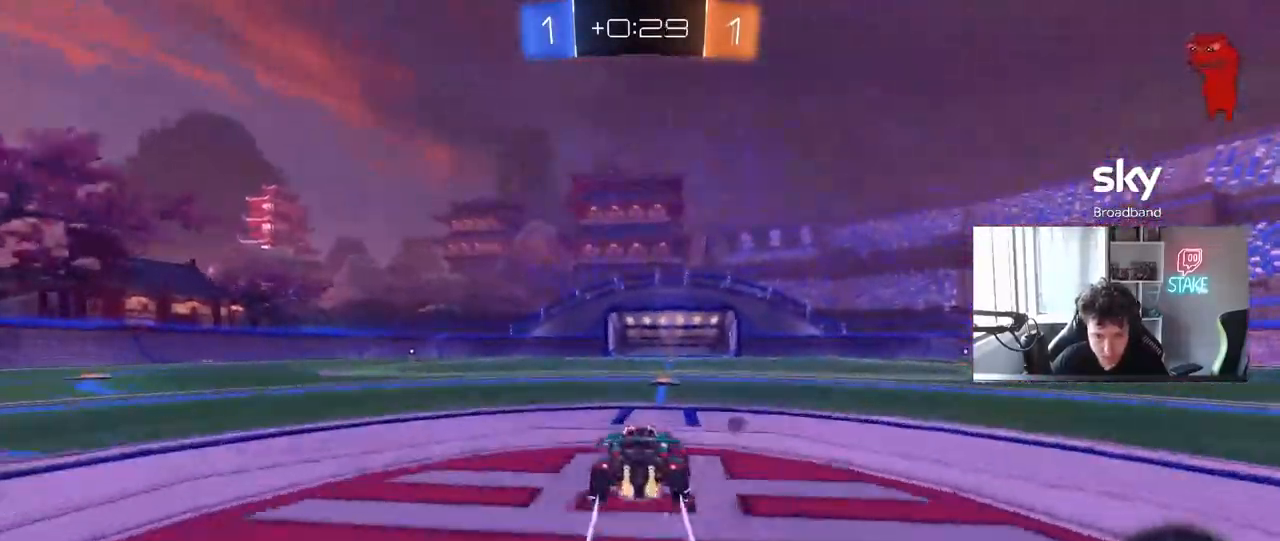
{"keys": ["w"], "mouse": [], "mouse_move": "up-right", "events": [[17, "d", "up"], [17, "mouse_right", "down"], [117, "mouse_right", "up"], [167, "mouse_right", "down"], [217, "space", "down"], [300, "mouse_right", "up"], [400, "space", "up"]]}
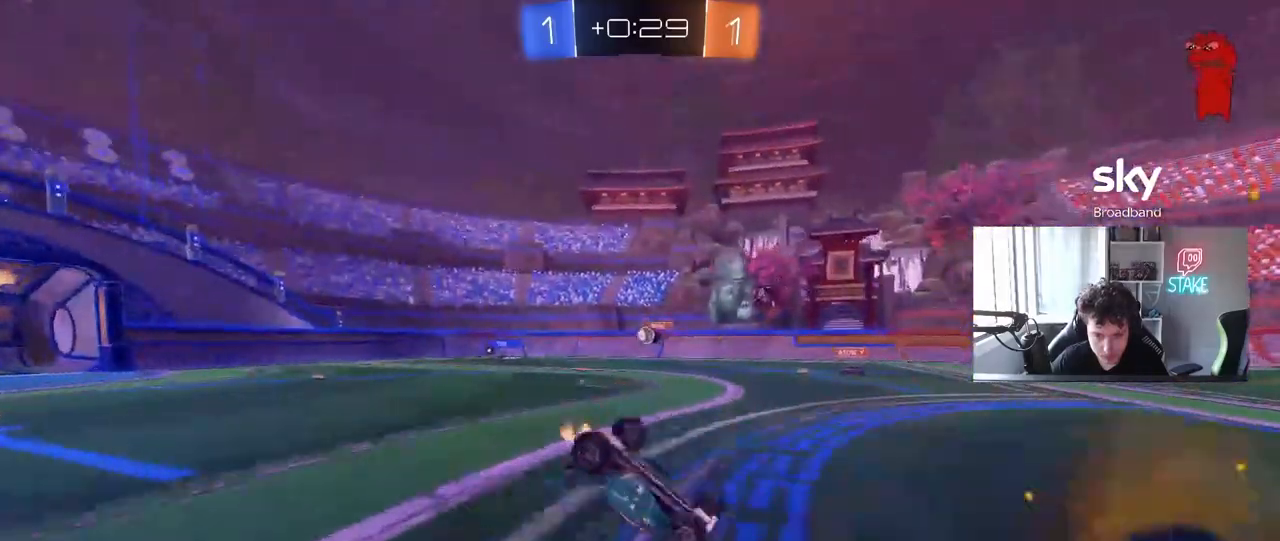
{"keys": [], "mouse": [], "mouse_move": "still", "events": [[267, "w", "up"]]}
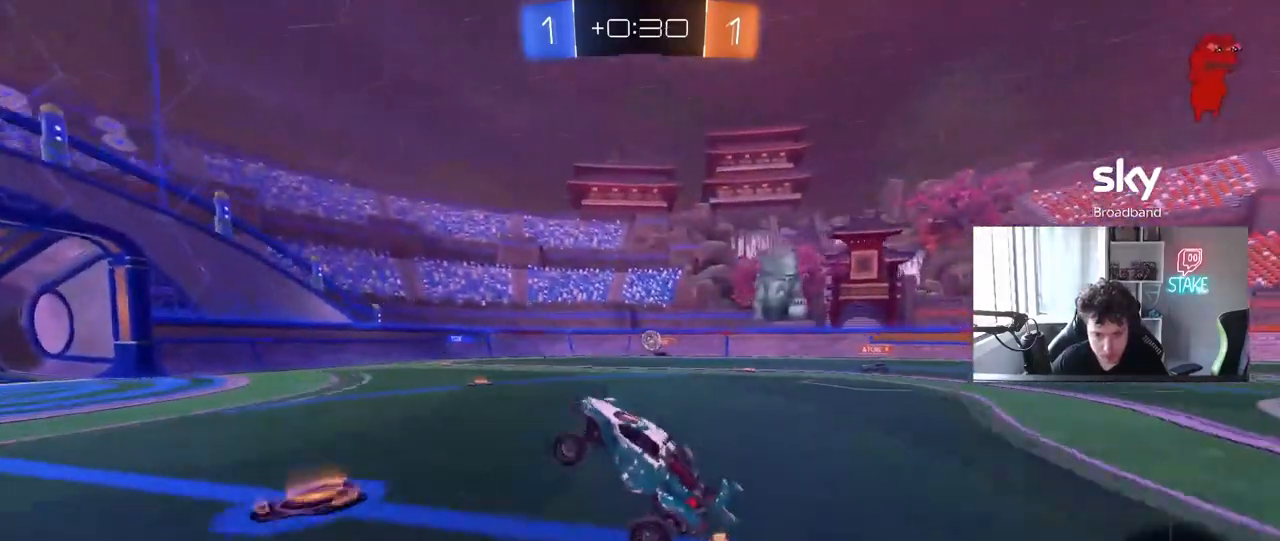
{"keys": ["s"], "mouse": [], "mouse_move": "still", "events": [[150, "w", "down"], [383, "w", "up"], [483, "s", "down"]]}
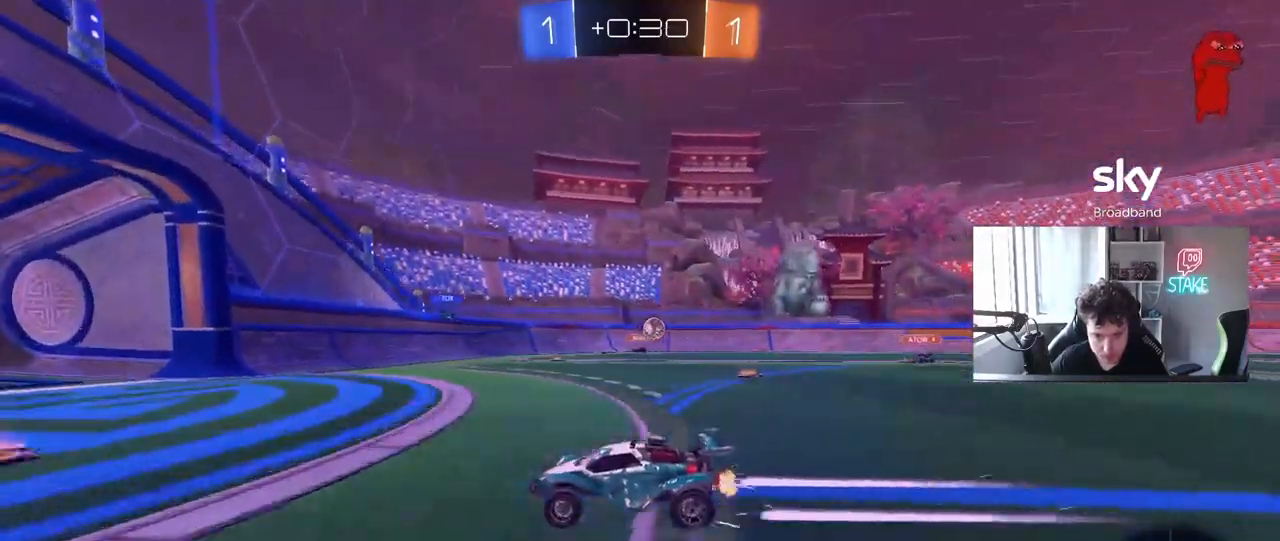
{"keys": ["d"], "mouse": [], "mouse_move": "still", "events": [[117, "d", "down"], [217, "s", "up"], [300, "a", "down"], [300, "s", "down"], [350, "a", "up"], [500, "s", "up"]]}
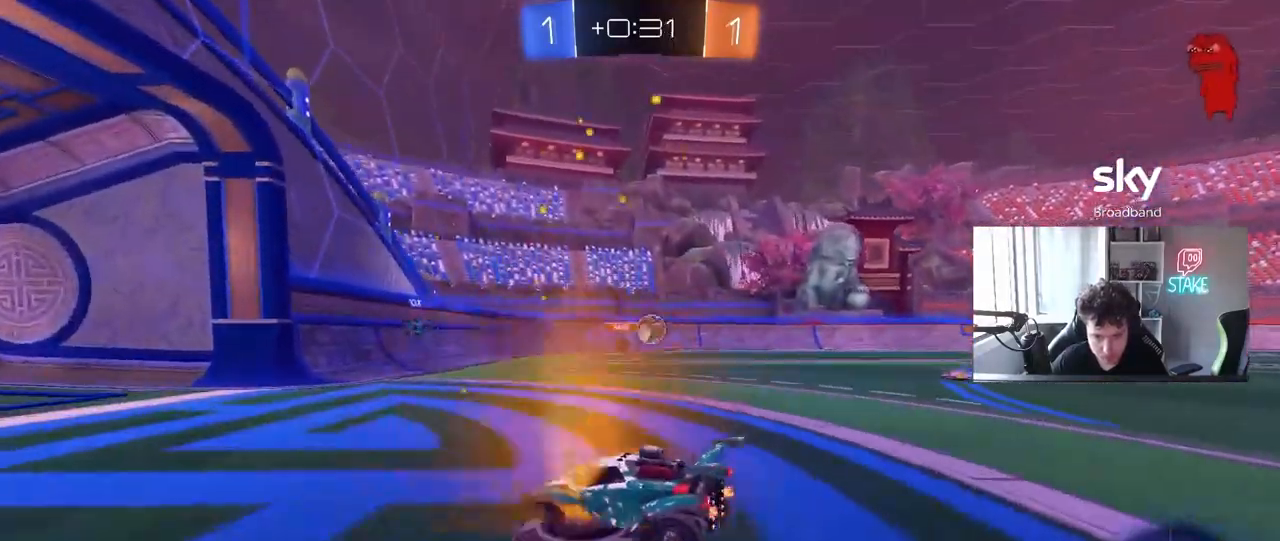
{"keys": ["d"], "mouse": [], "mouse_move": "left", "events": [[183, "shift", "down"], [183, "w", "down"], [267, "shift", "up"], [500, "w", "up"]]}
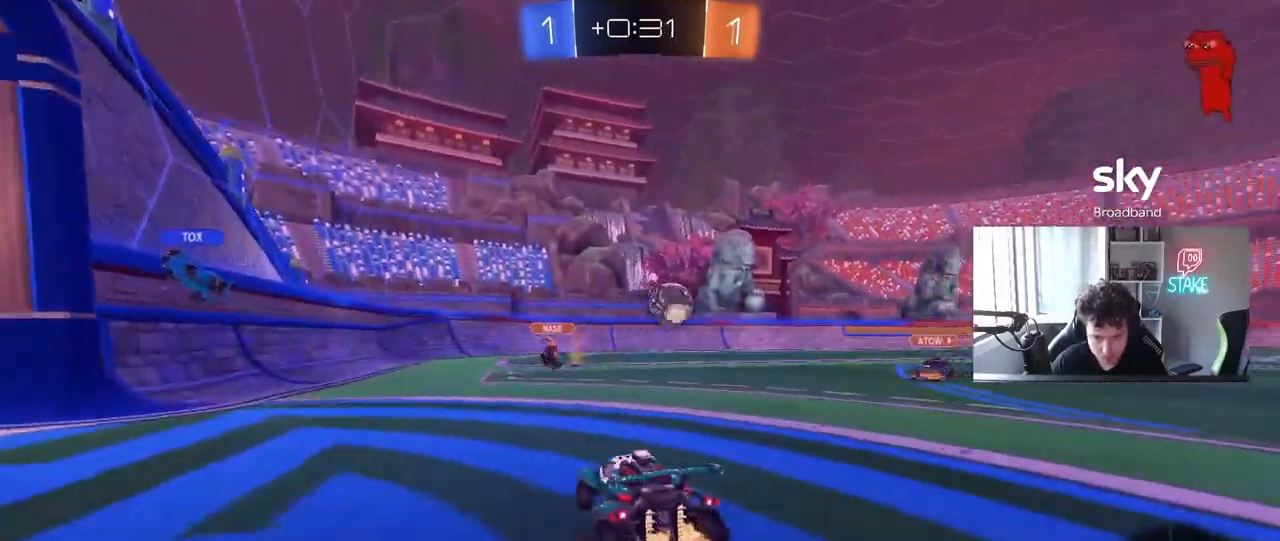
{"keys": [], "mouse": ["left"], "mouse_move": "right", "events": [[100, "mouse_right", "down"], [100, "s", "down"], [200, "a", "down"], [200, "d", "up"], [200, "shift", "down"], [250, "mouse_left", "down"], [283, "a", "up"], [283, "s", "up"], [283, "shift", "up"], [333, "mouse_right", "up"]]}
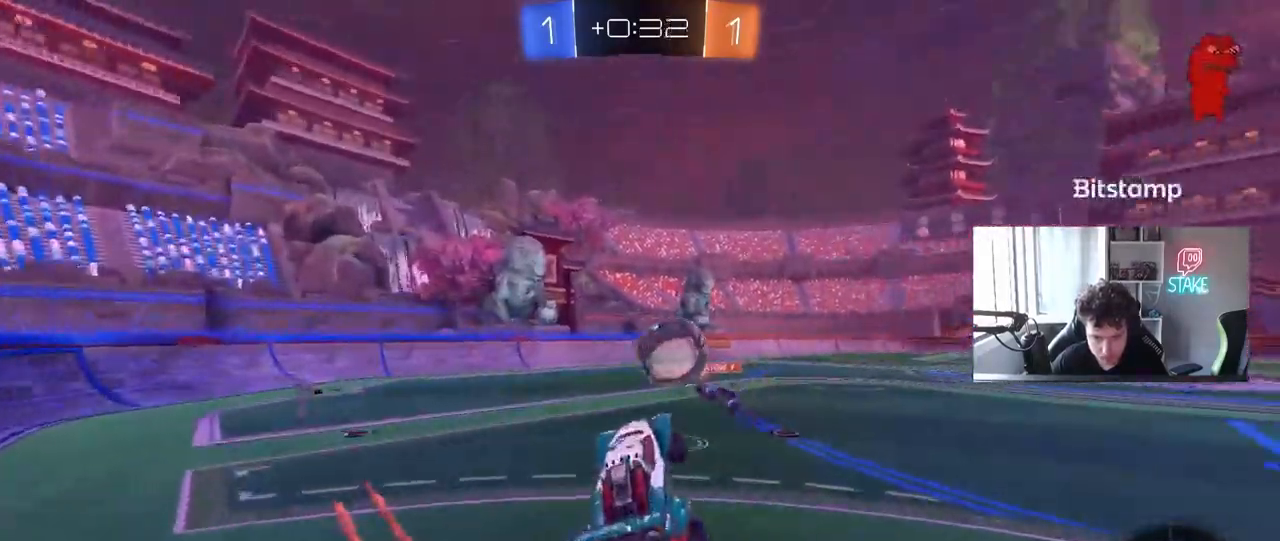
{"keys": ["a", "s", "shift"], "mouse": [], "mouse_move": "still", "events": [[167, "a", "down"], [167, "shift", "down"], [217, "w", "down"], [300, "mouse_right", "down"], [450, "s", "down"], [450, "w", "up"], [483, "mouse_left", "up"], [500, "mouse_right", "up"]]}
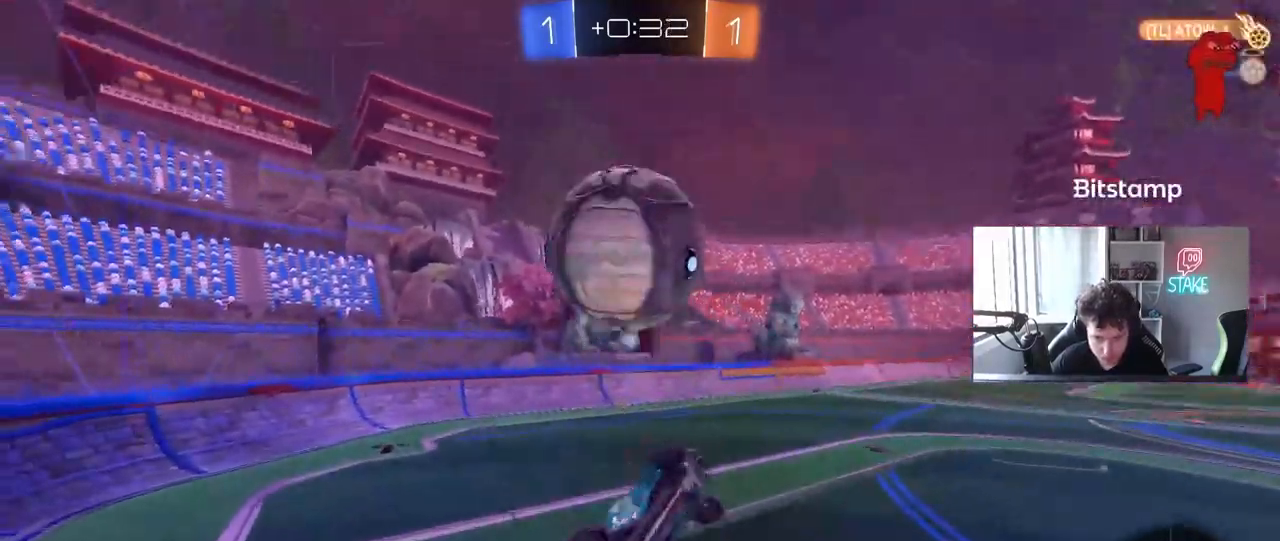
{"keys": [], "mouse": [], "mouse_move": "still", "events": [[183, "space", "down"], [267, "shift", "up"], [367, "a", "up"], [367, "s", "up"], [367, "space", "up"]]}
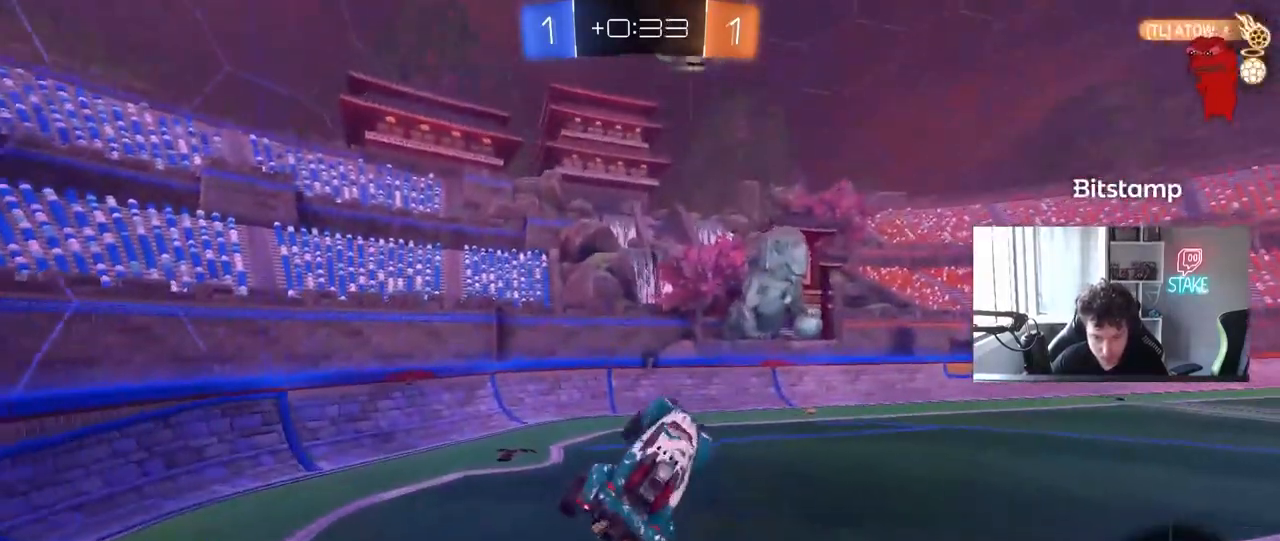
{"keys": ["s"], "mouse": [], "mouse_move": "still", "events": [[150, "s", "down"]]}
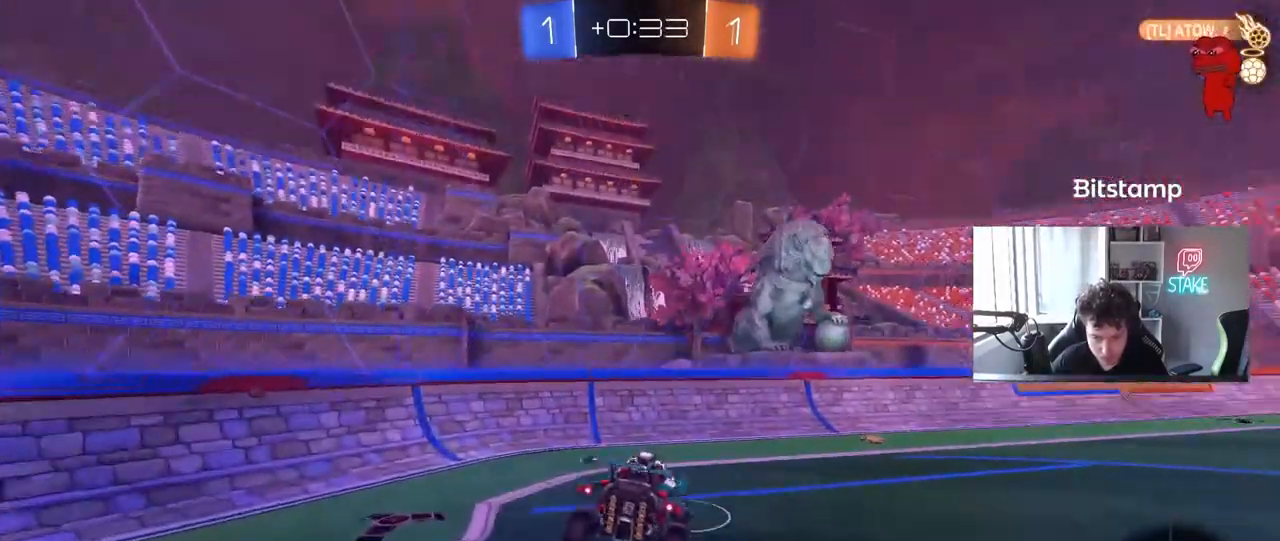
{"keys": ["a", "w"], "mouse": [], "mouse_move": "still", "events": [[17, "s", "up"], [17, "space", "down"], [117, "w", "down"], [167, "a", "down"], [167, "space", "up"]]}
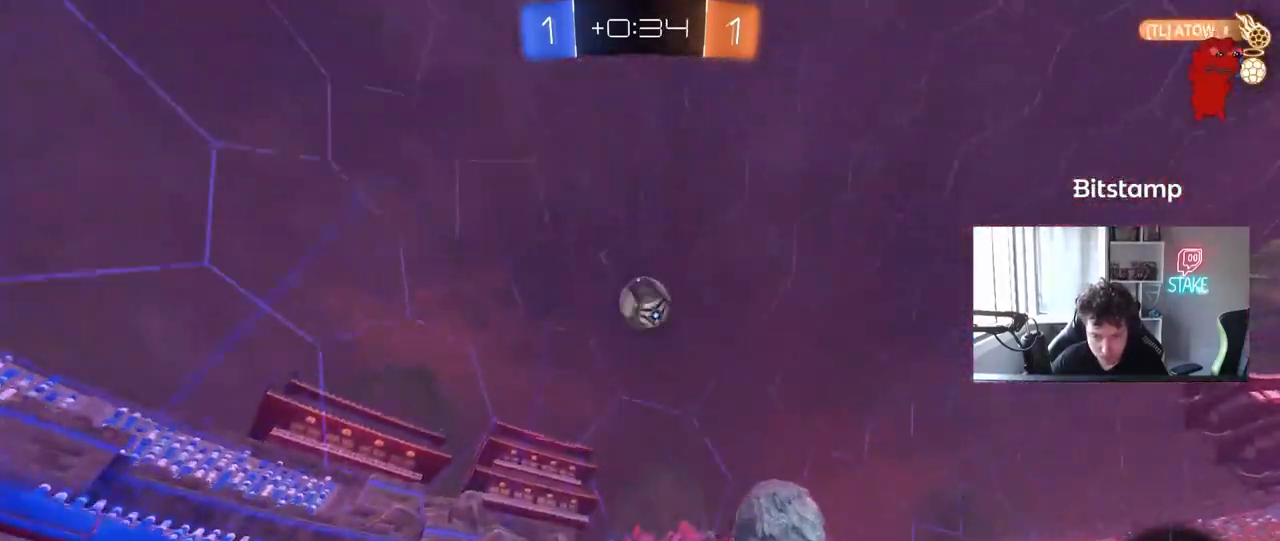
{"keys": ["a", "shift", "w"], "mouse": [], "mouse_move": "still", "events": [[33, "shift", "down"], [133, "shift", "up"], [467, "shift", "down"]]}
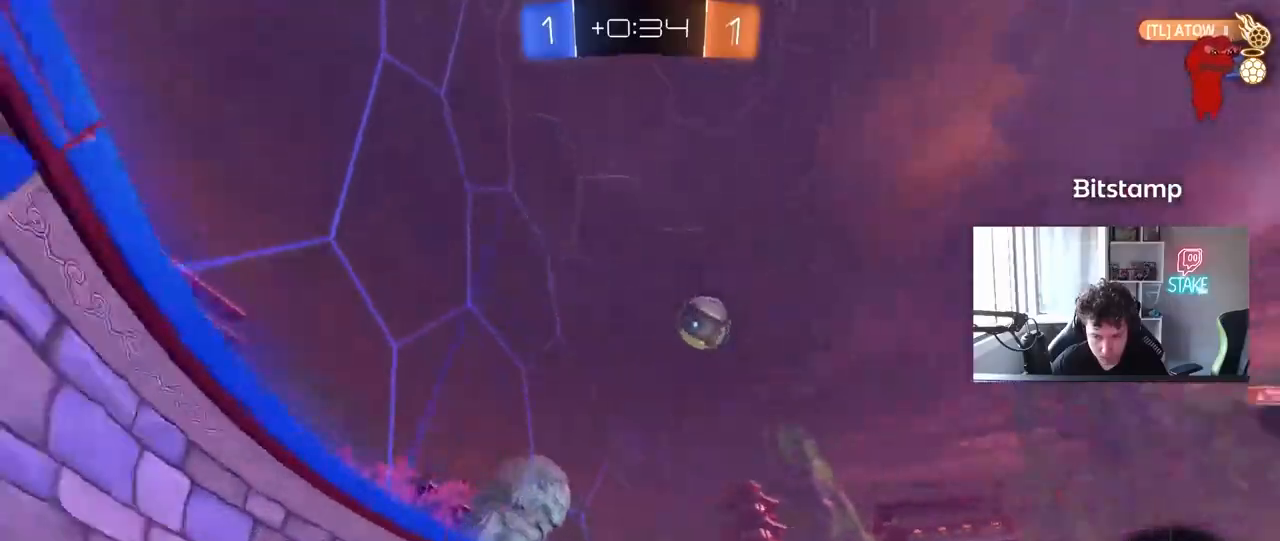
{"keys": ["d", "w"], "mouse": [], "mouse_move": "still", "events": [[50, "shift", "up"], [150, "a", "up"], [383, "d", "down"]]}
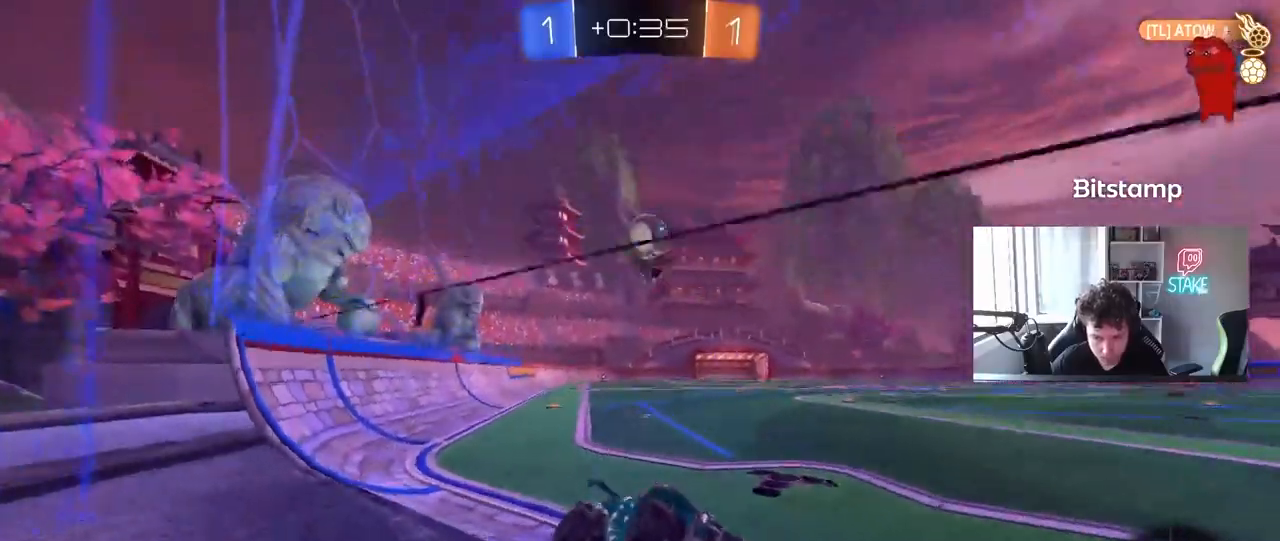
{"keys": ["d", "w"], "mouse": [], "mouse_move": "down-left", "events": [[117, "shift", "down"], [217, "shift", "up"], [350, "shift", "down"], [450, "shift", "up"]]}
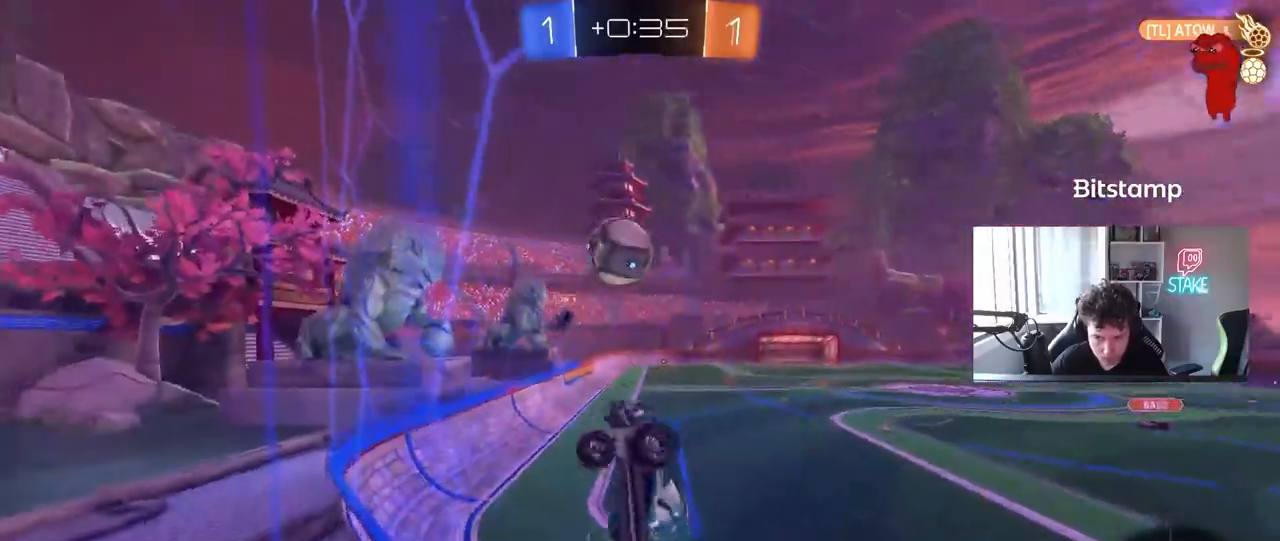
{"keys": ["a", "s"], "mouse": [], "mouse_move": "still", "events": [[33, "w", "up"], [83, "s", "down"], [267, "d", "up"], [367, "a", "down"]]}
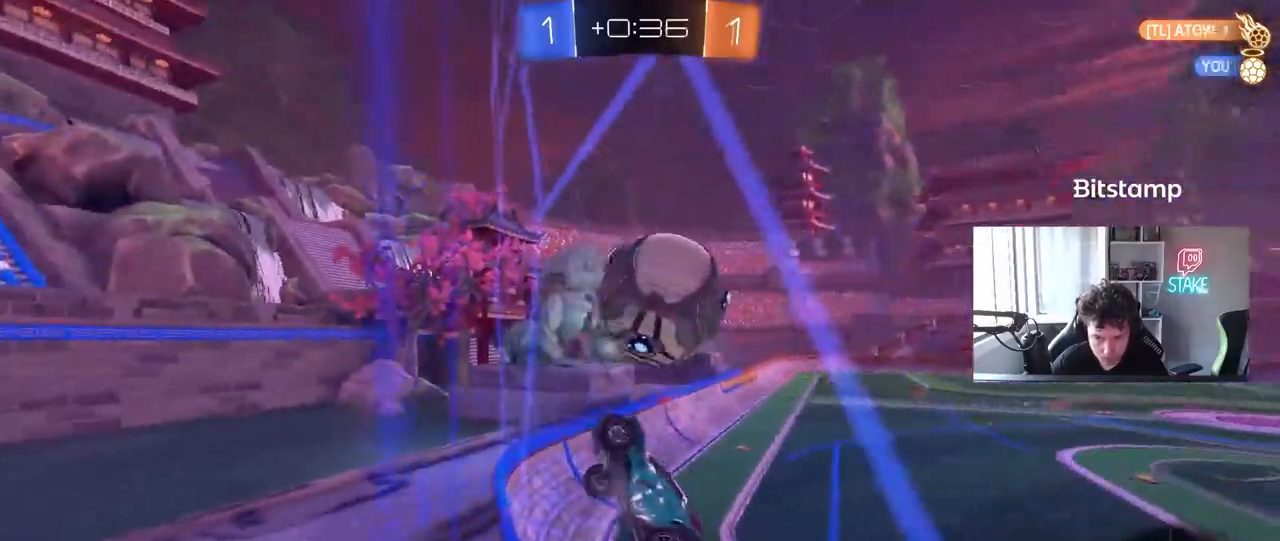
{"keys": ["a", "s", "shift"], "mouse": [], "mouse_move": "still", "events": [[150, "shift", "down"]]}
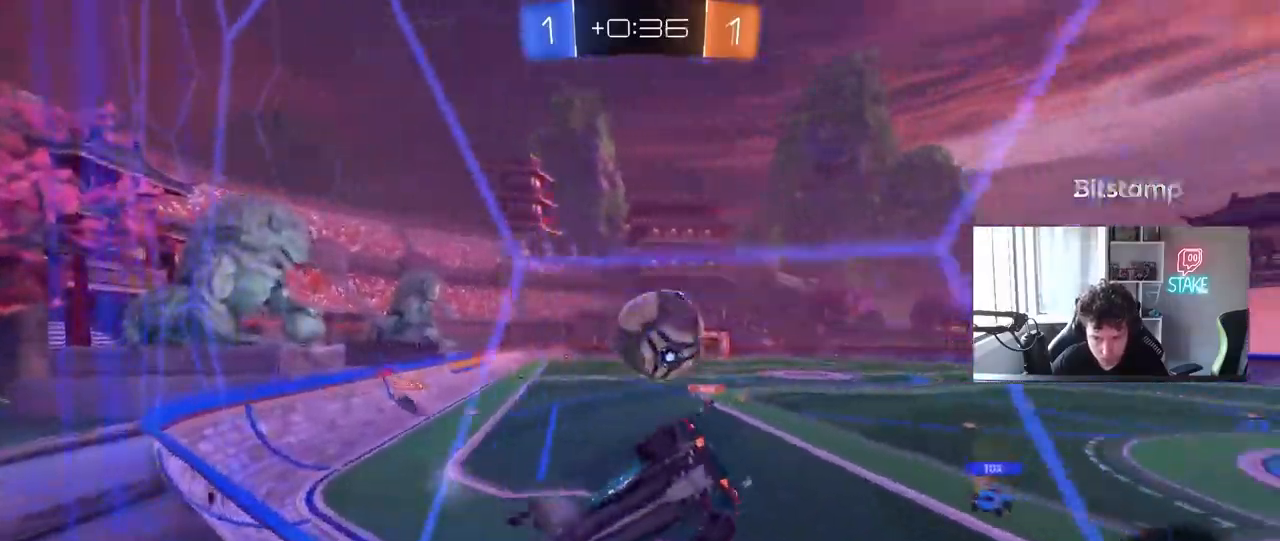
{"keys": ["d", "w"], "mouse": [], "mouse_move": "still", "events": [[350, "s", "up"], [400, "a", "up"], [400, "shift", "up"], [450, "d", "down"], [500, "w", "down"]]}
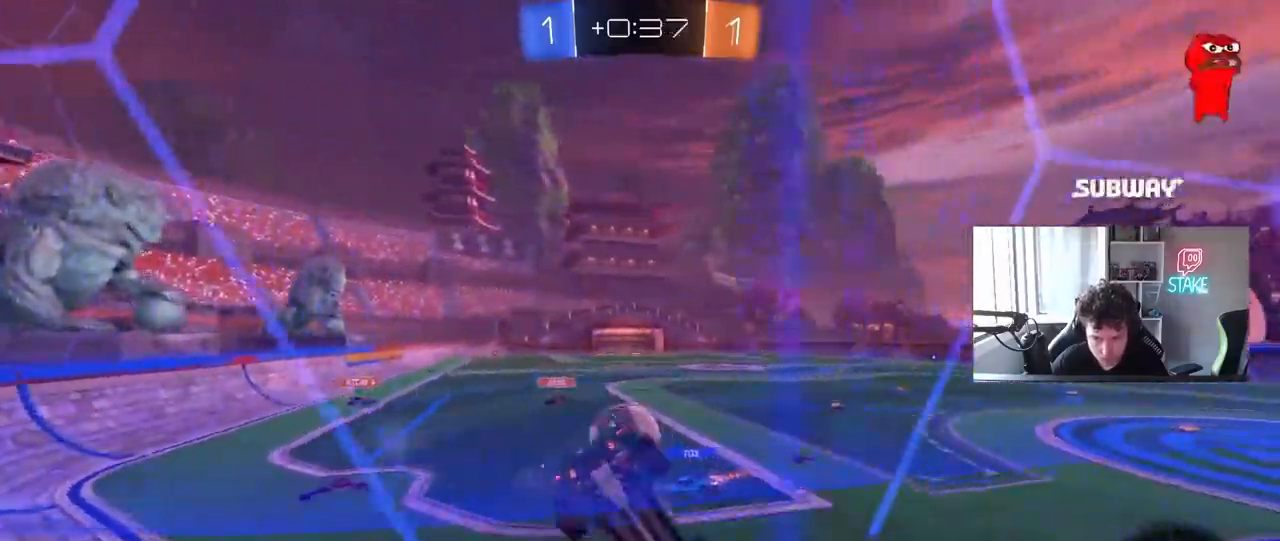
{"keys": [], "mouse": [], "mouse_move": "still", "events": [[183, "d", "up"], [283, "a", "down"], [467, "w", "up"], [500, "a", "up"]]}
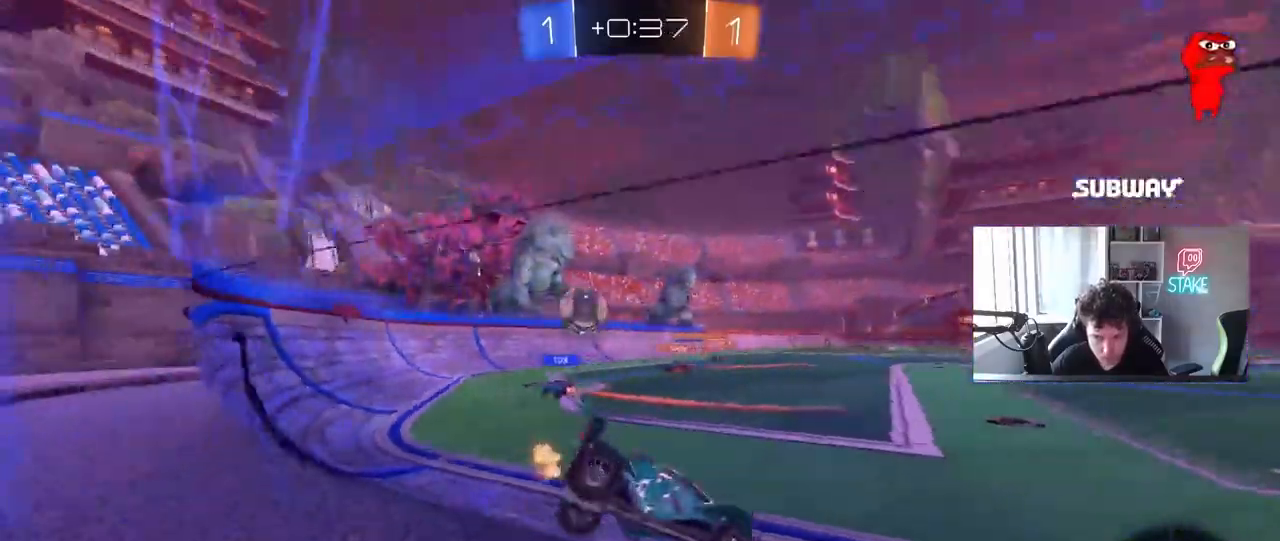
{"keys": ["w"], "mouse": [], "mouse_move": "still", "events": [[150, "s", "down"], [233, "s", "up"], [383, "a", "down"], [433, "a", "up"], [433, "w", "down"]]}
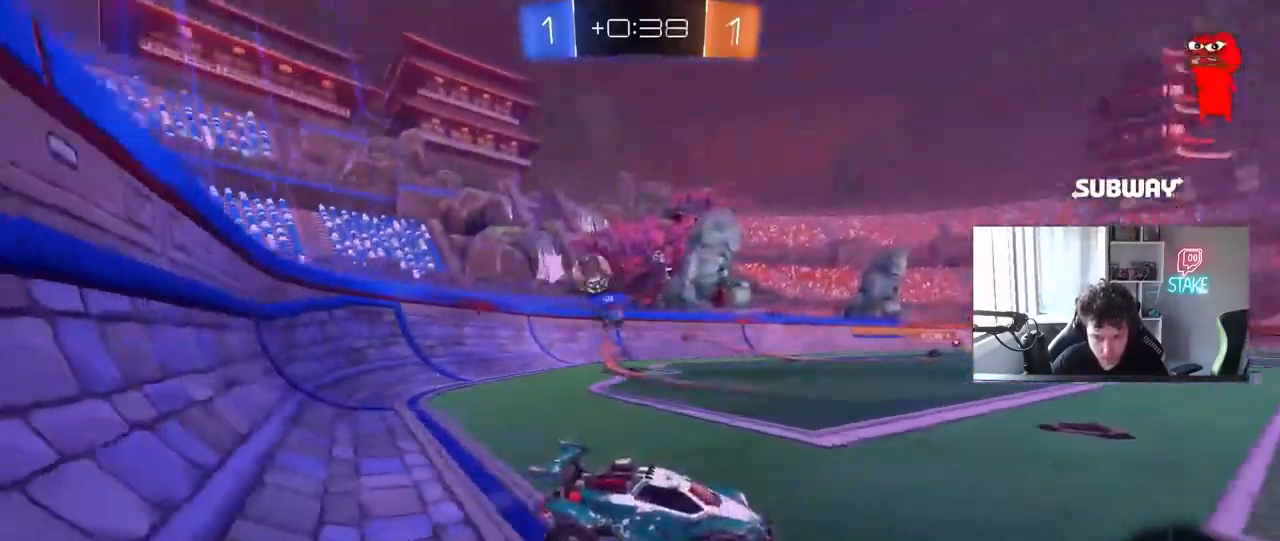
{"keys": ["a", "shift", "w"], "mouse": [], "mouse_move": "still", "events": [[17, "a", "down"], [217, "shift", "down"], [217, "w", "up"], [300, "shift", "up"], [400, "shift", "down"], [483, "w", "down"]]}
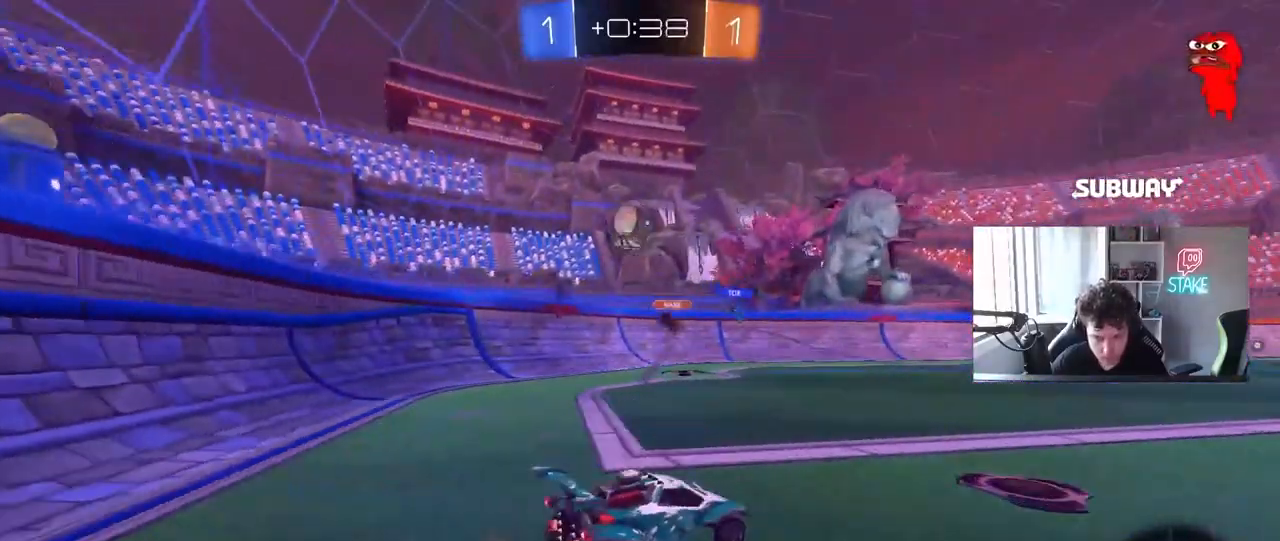
{"keys": ["w"], "mouse": [], "mouse_move": "still", "events": [[33, "shift", "up"], [267, "a", "up"], [467, "d", "down"], [467, "w", "up"], [500, "d", "up"], [500, "w", "down"]]}